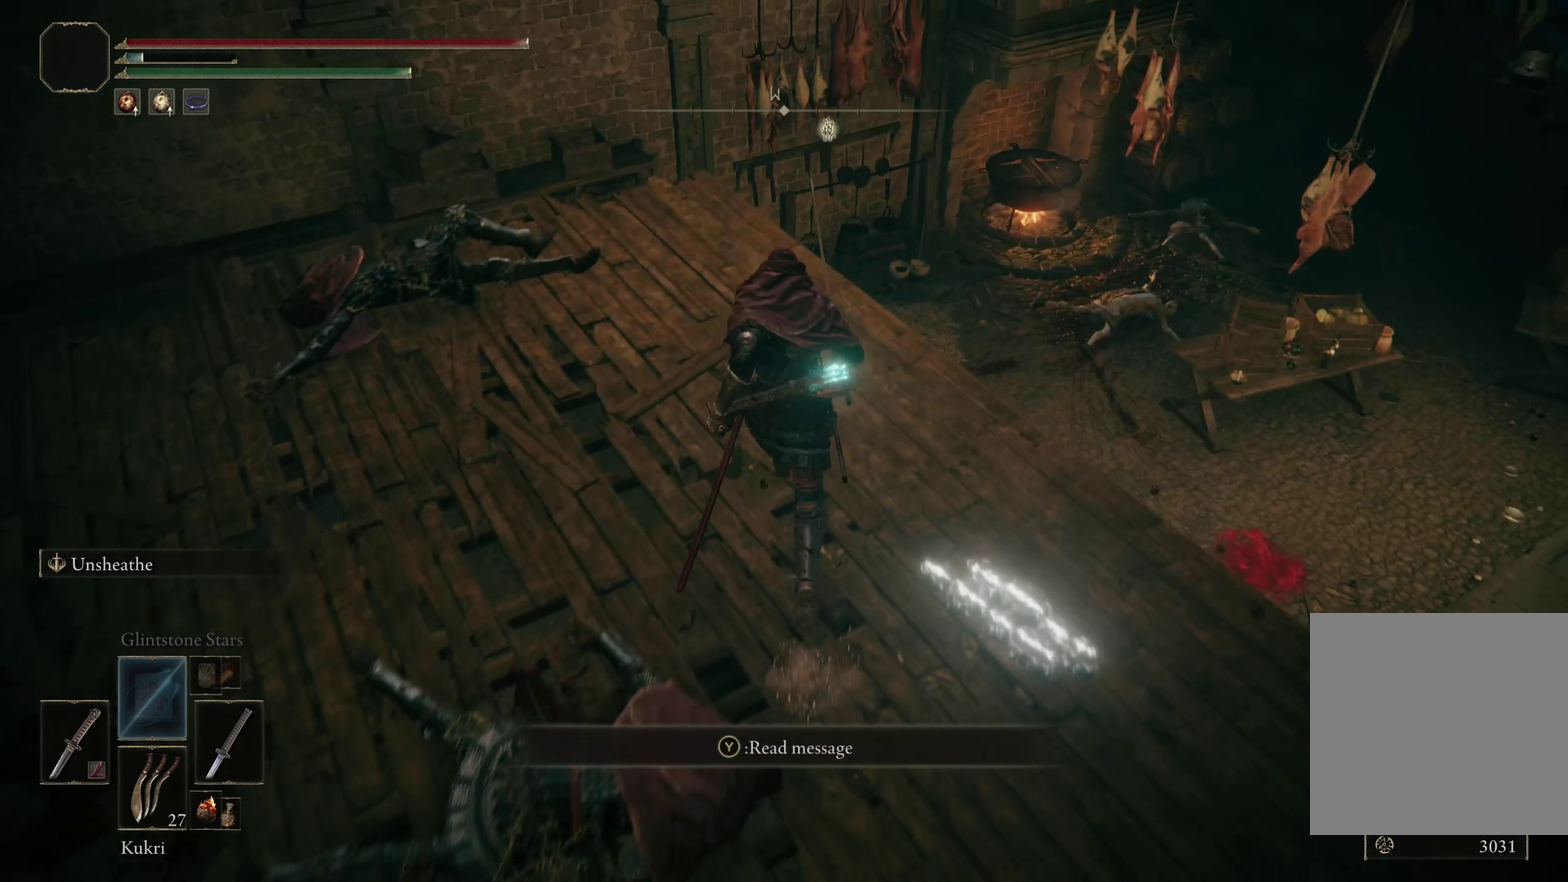
Gameplay with a controller (Xbox layout); each line is a JSON object with the inputs held at the frame after it (dt_ms = milliseconds from this image to that frame). "events" lists button and stick changes between this image and that frame as [ms after this image, input, new state], when the widget could be followed in between. Not read: R2.
{"dt_ms": 300, "buttons": ["B"], "left_stick": "up-right", "right_stick": "center", "events": [[117, "A", "down"], [234, "A", "up"], [275, "left_stick", "up-right"]]}
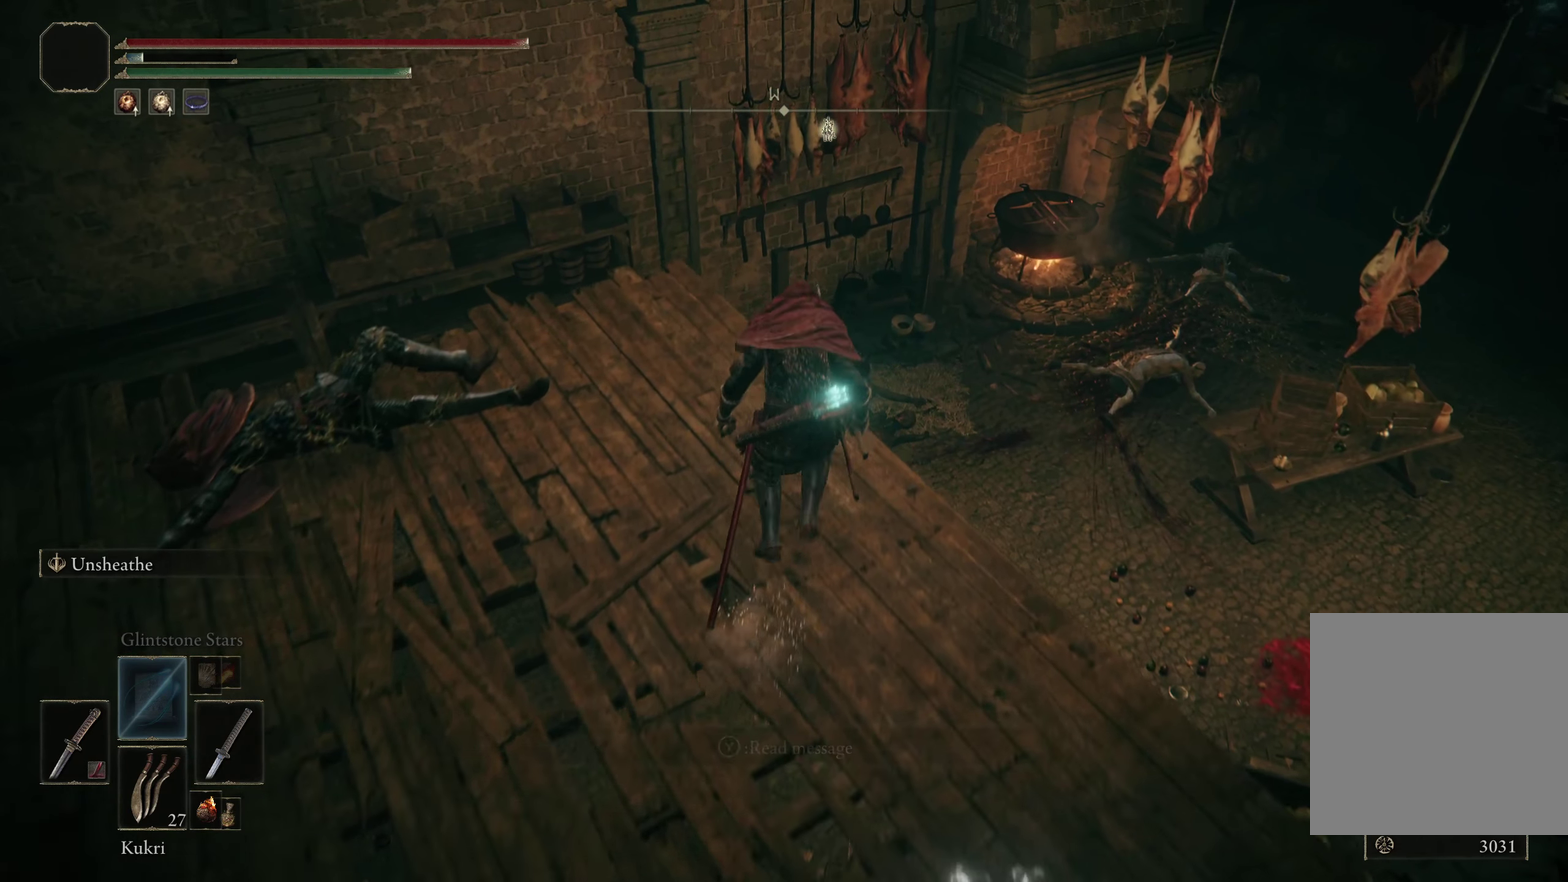
{"dt_ms": 300, "buttons": ["B"], "left_stick": "center", "right_stick": "center", "events": [[100, "left_stick", "center"]]}
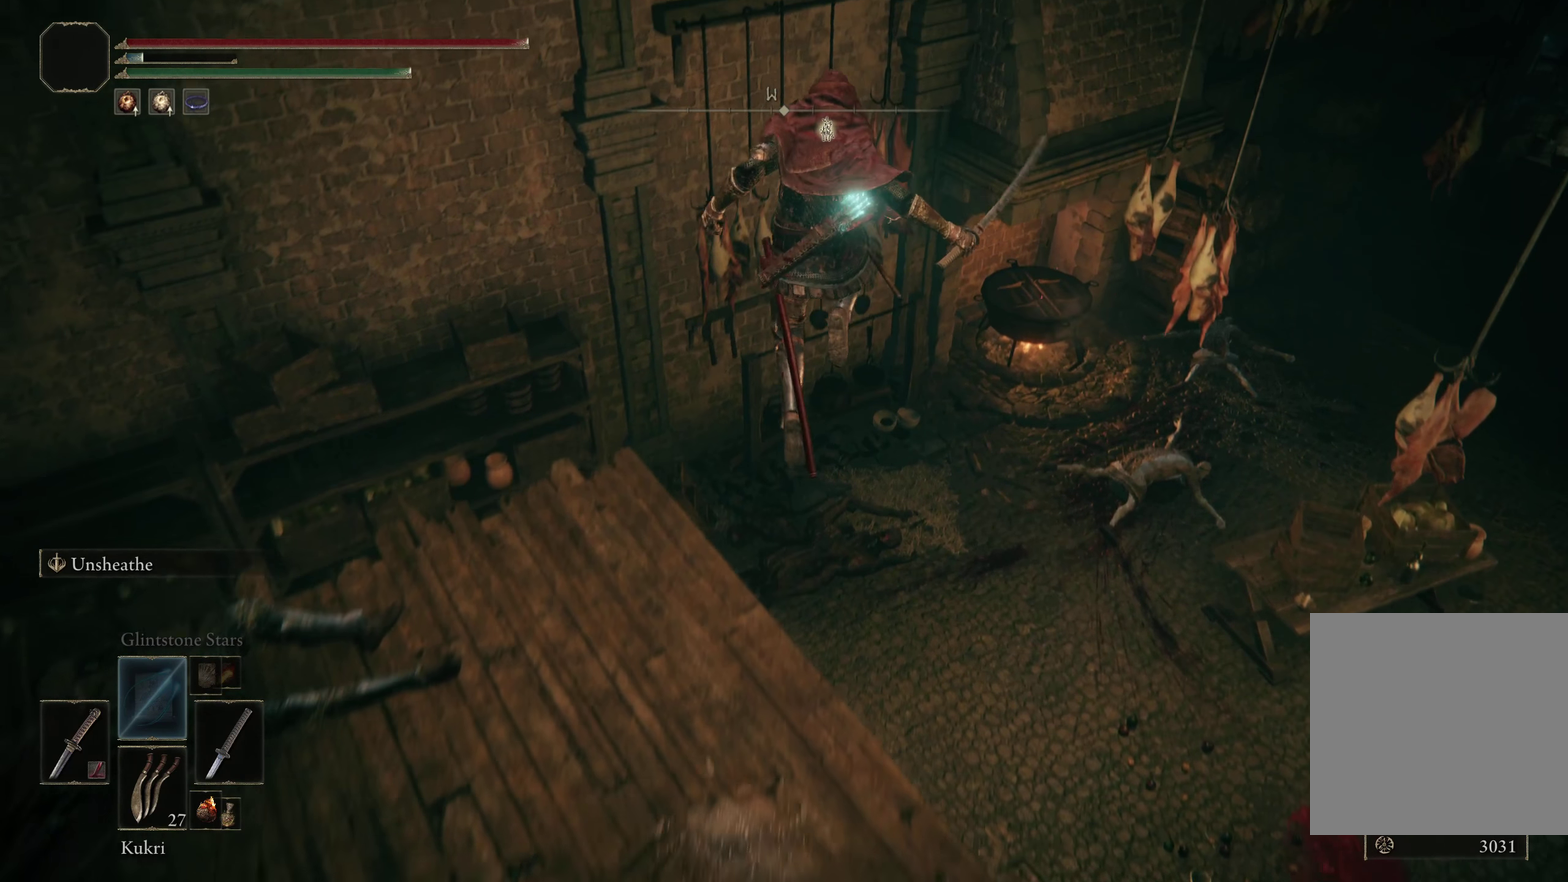
{"dt_ms": 300, "buttons": [], "left_stick": "center", "right_stick": "center", "events": [[34, "B", "up"]]}
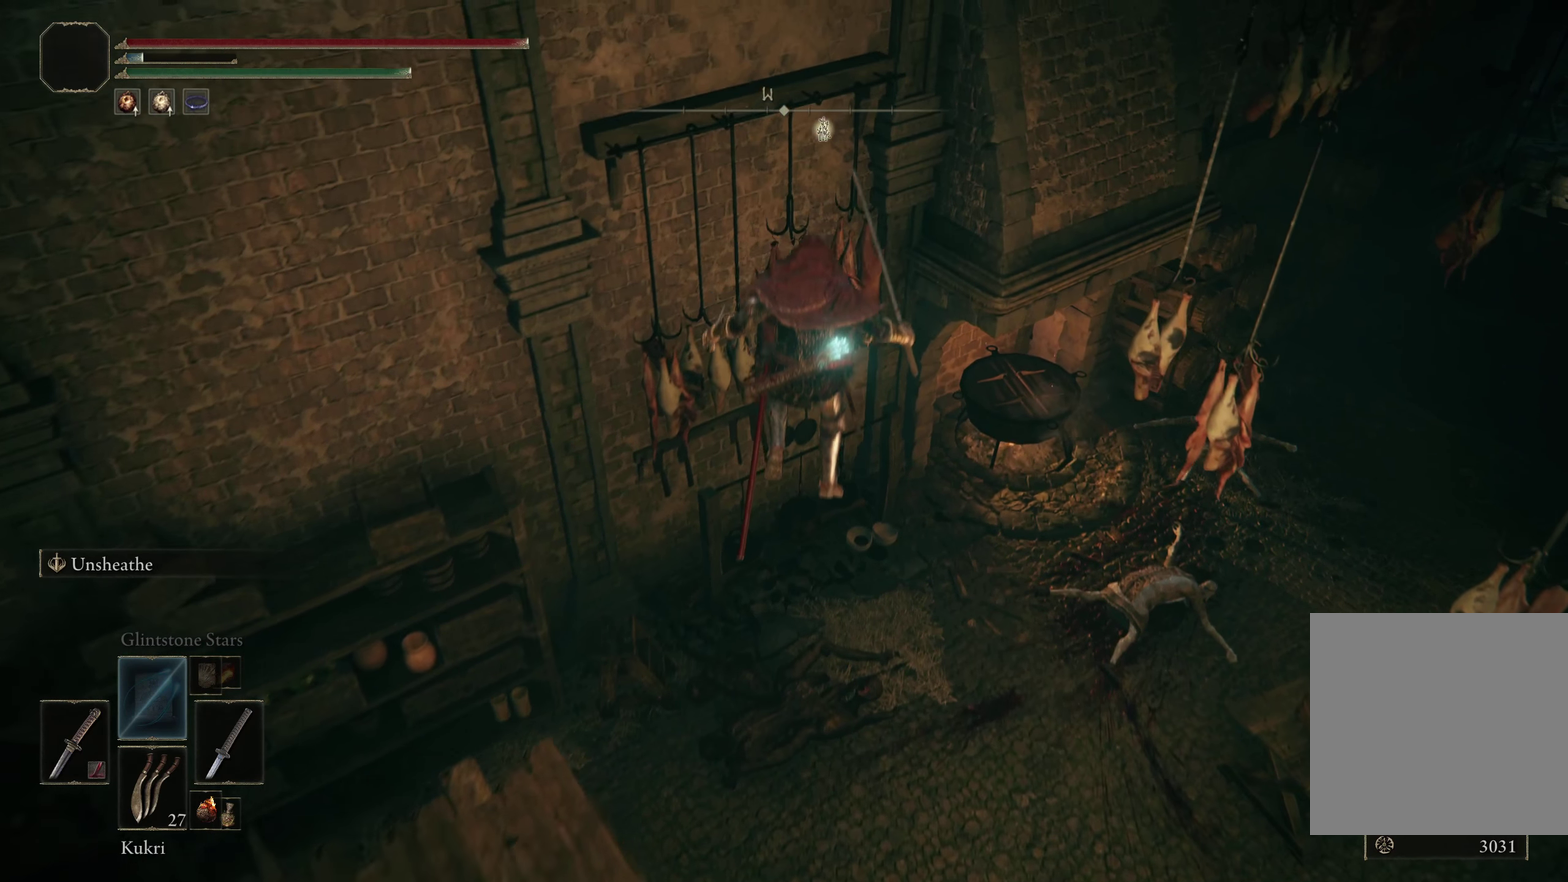
{"dt_ms": 200, "buttons": [], "left_stick": "center", "right_stick": "center", "events": []}
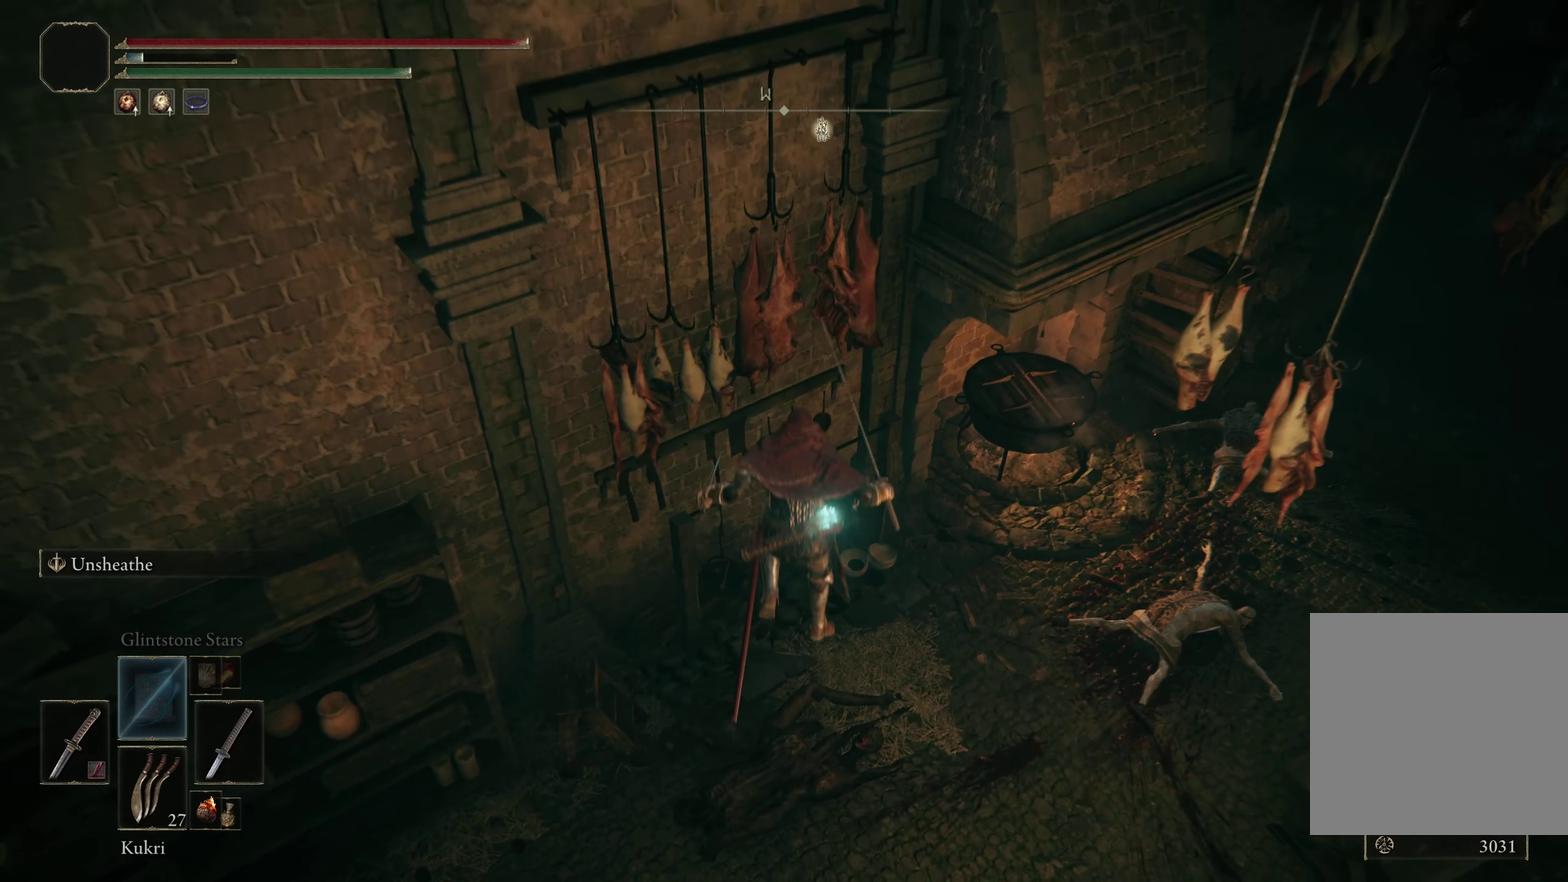
{"dt_ms": 400, "buttons": [], "left_stick": "center", "right_stick": "up-left", "events": [[184, "right_stick", "up-left"]]}
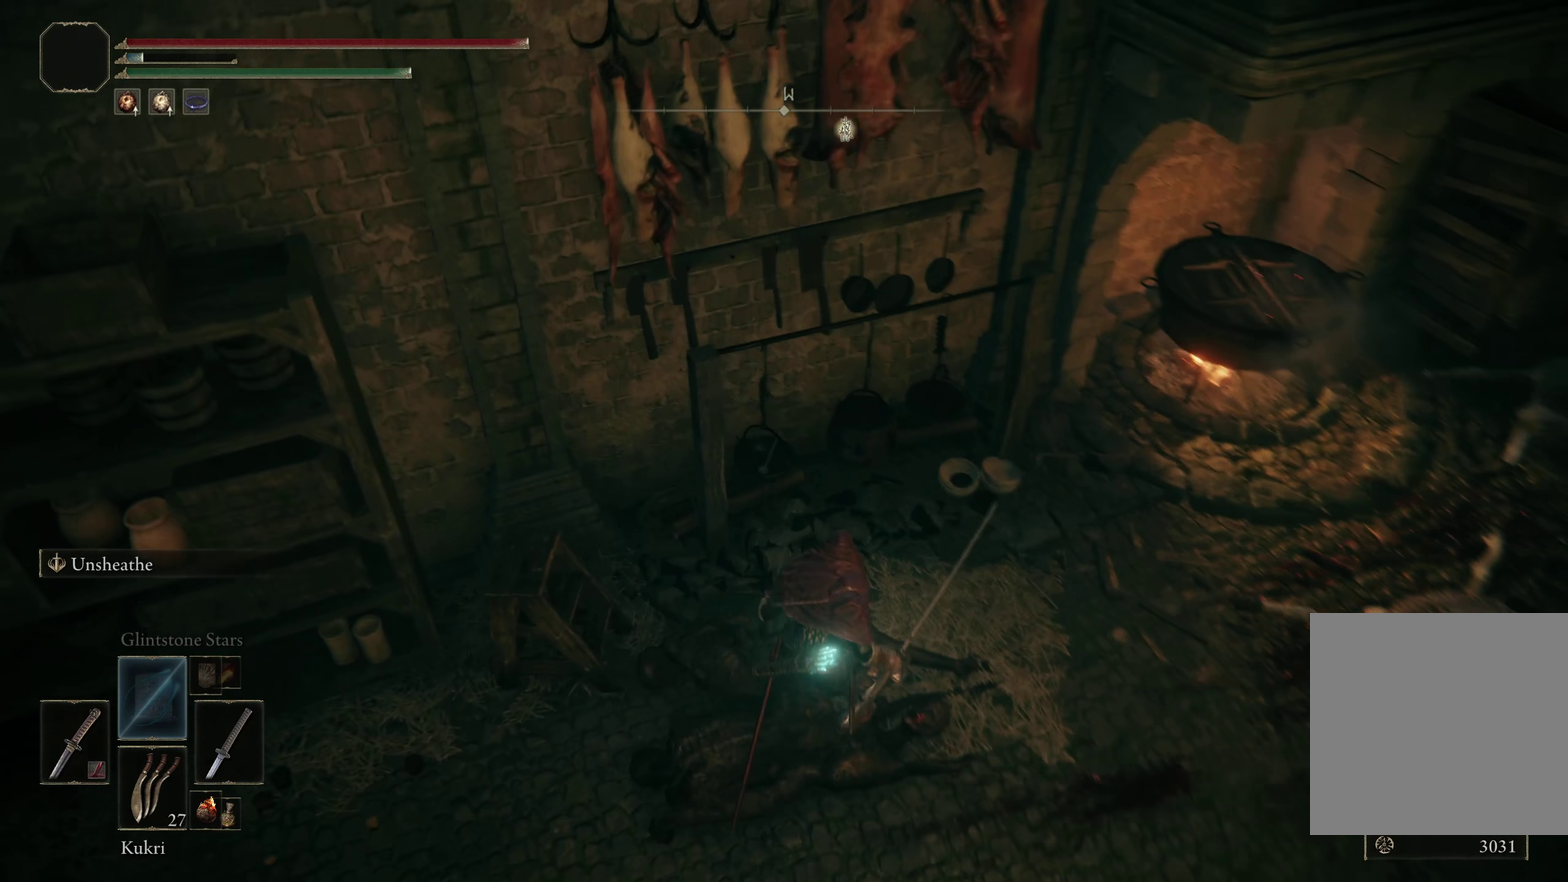
{"dt_ms": 500, "buttons": [], "left_stick": "left", "right_stick": "left", "events": [[84, "left_stick", "down-left"], [300, "right_stick", "left"], [359, "left_stick", "left"]]}
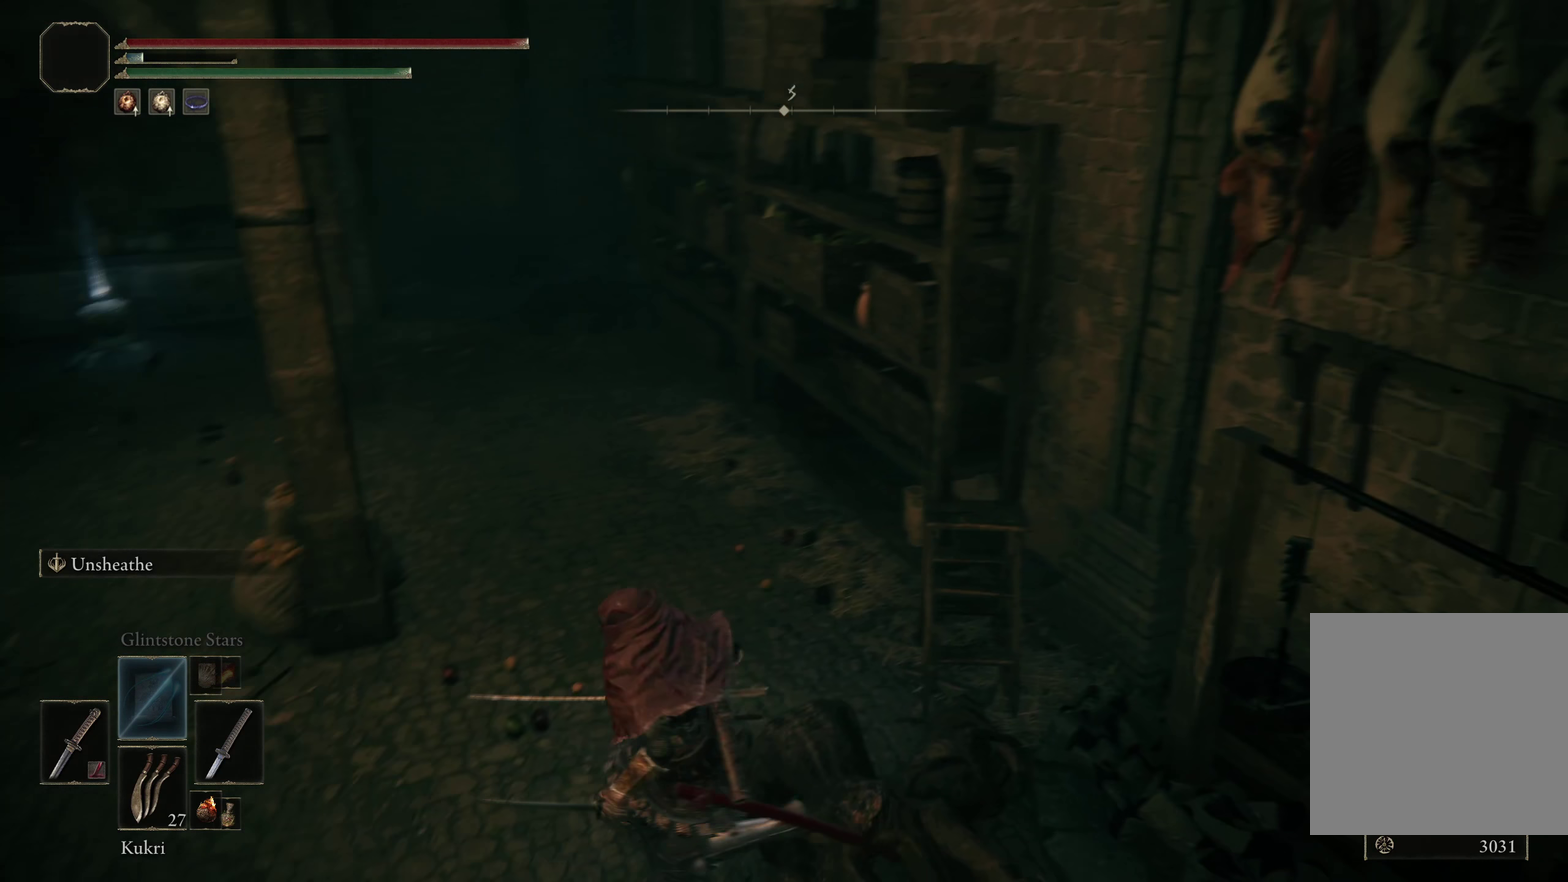
{"dt_ms": 400, "buttons": [], "left_stick": "up", "right_stick": "up-left", "events": [[50, "left_stick", "center"], [134, "right_stick", "center"], [367, "left_stick", "up"], [400, "right_stick", "up-left"]]}
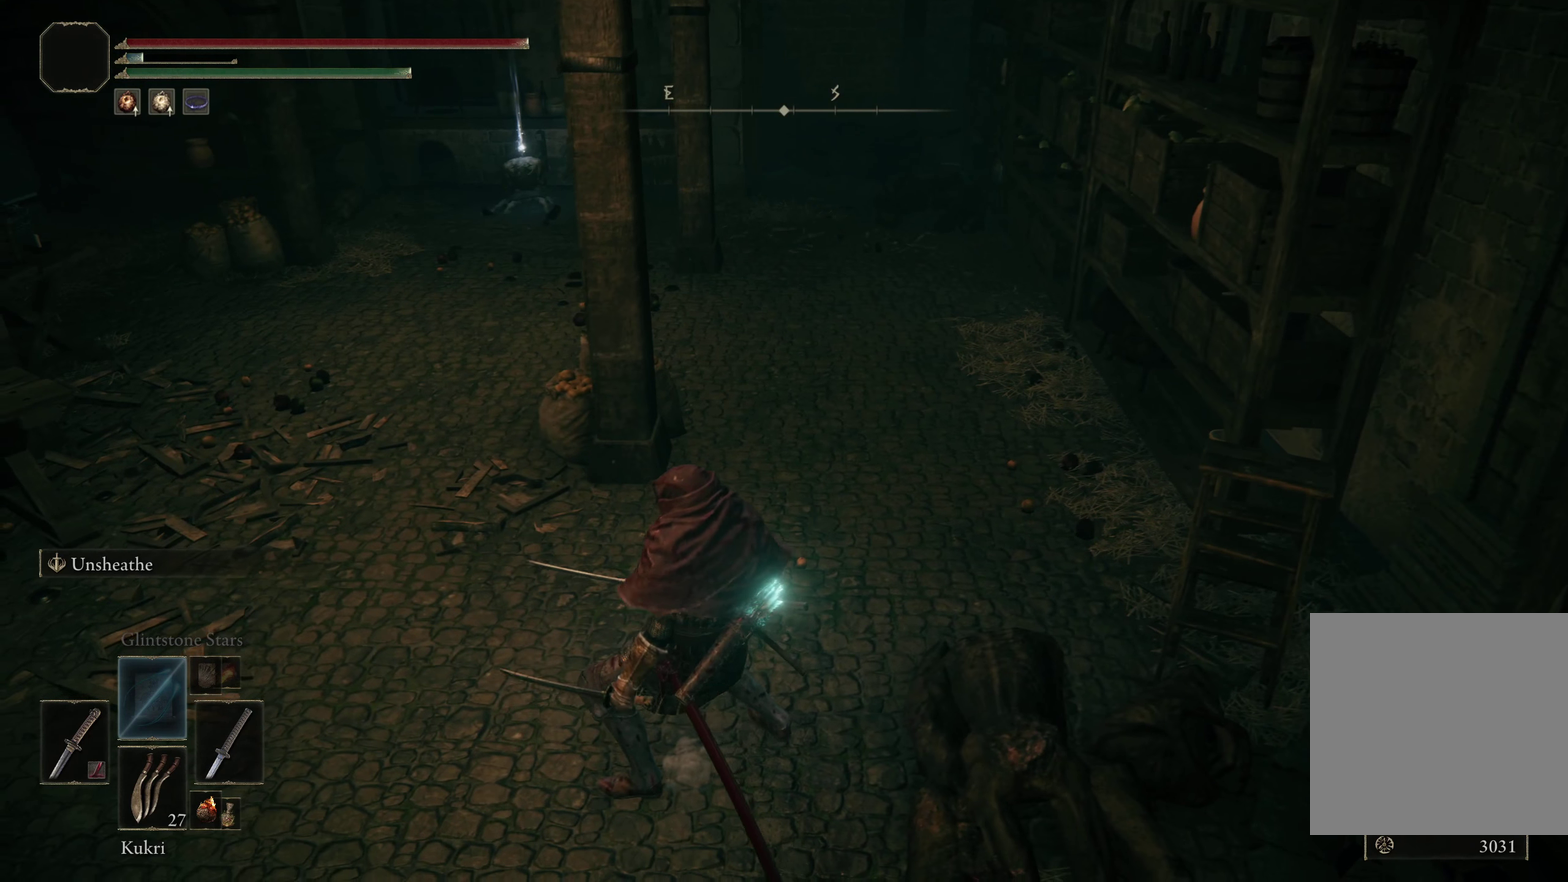
{"dt_ms": 700, "buttons": [], "left_stick": "up", "right_stick": "center", "events": [[42, "left_stick", "up-left"], [217, "R3", "down"], [284, "right_stick", "left"], [367, "R3", "up"], [450, "right_stick", "center"], [617, "left_stick", "up"]]}
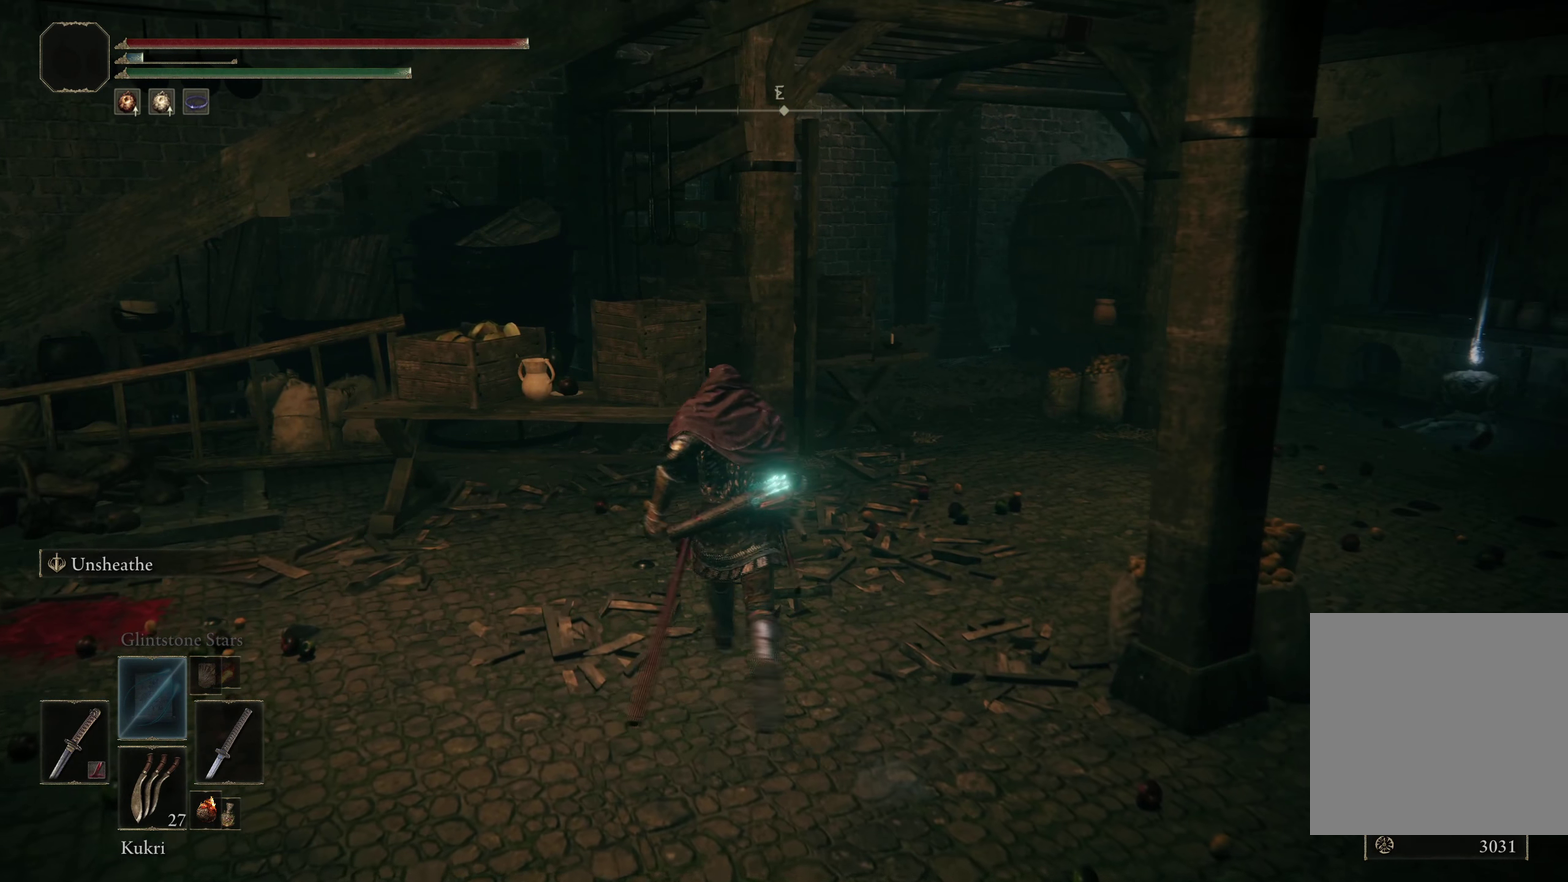
{"dt_ms": 500, "buttons": [], "left_stick": "up", "right_stick": "center", "events": [[17, "left_stick", "up-right"], [167, "right_stick", "down-right"], [375, "right_stick", "center"], [450, "left_stick", "up"]]}
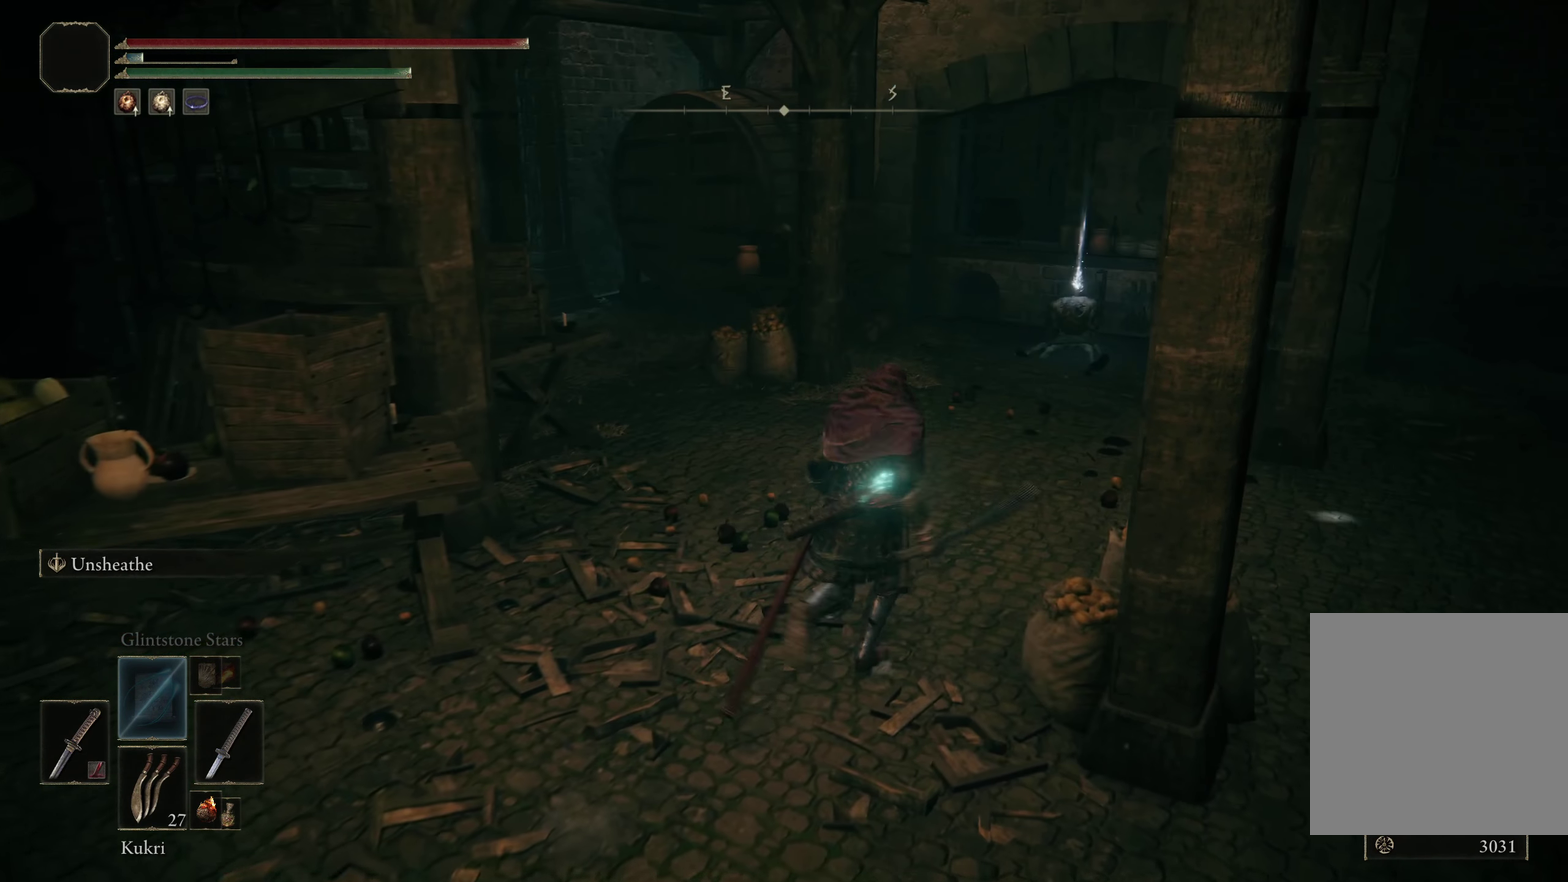
{"dt_ms": 350, "buttons": [], "left_stick": "up-right", "right_stick": "left", "events": [[309, "left_stick", "up-right"], [325, "right_stick", "left"]]}
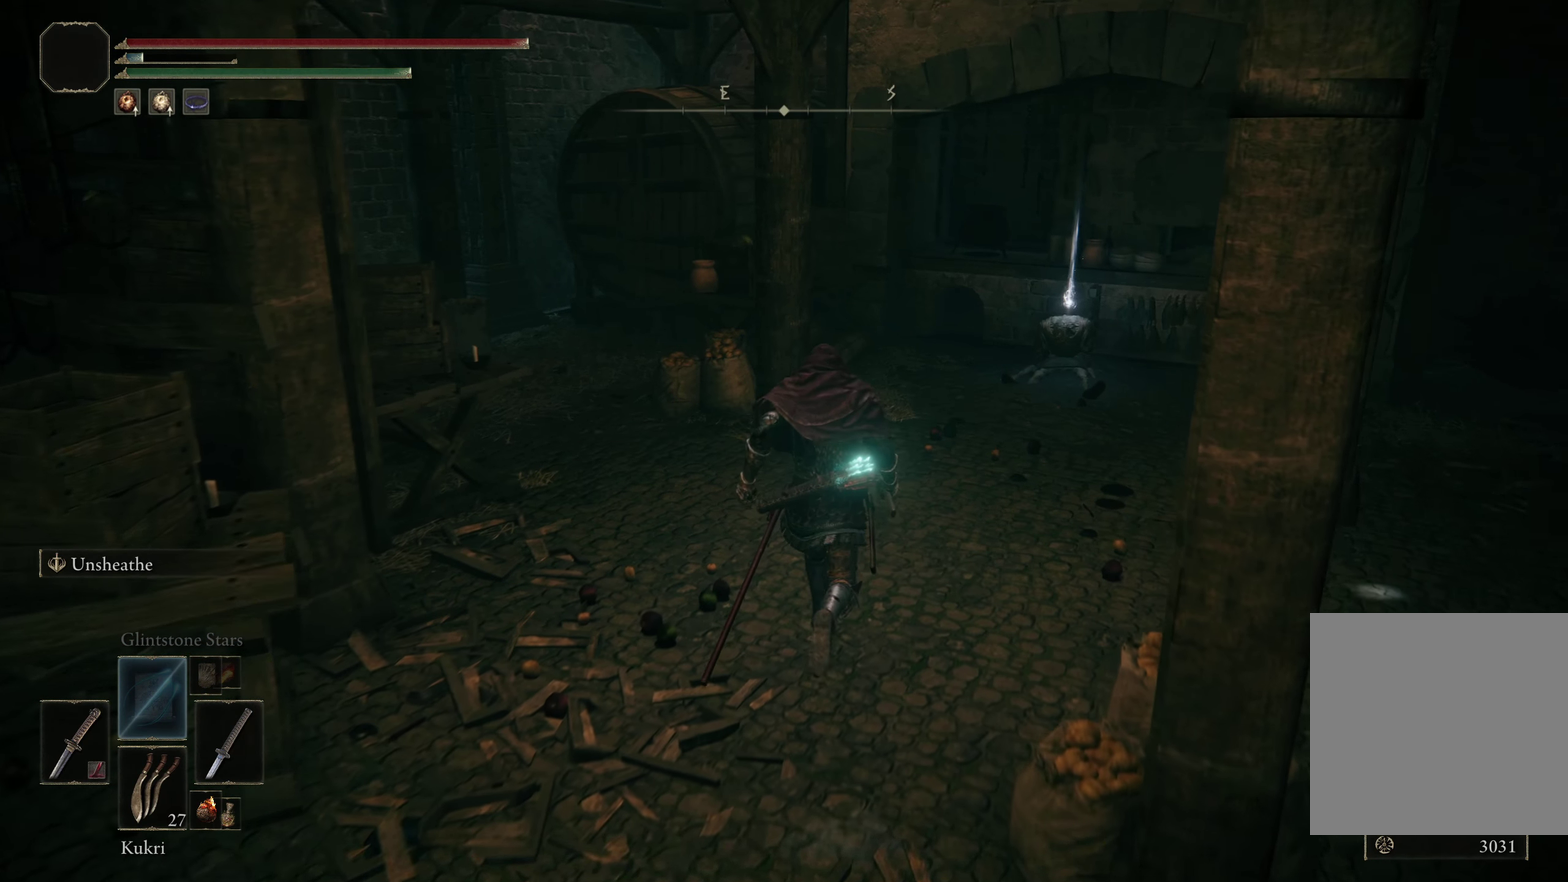
{"dt_ms": 500, "buttons": [], "left_stick": "up-right", "right_stick": "left", "events": []}
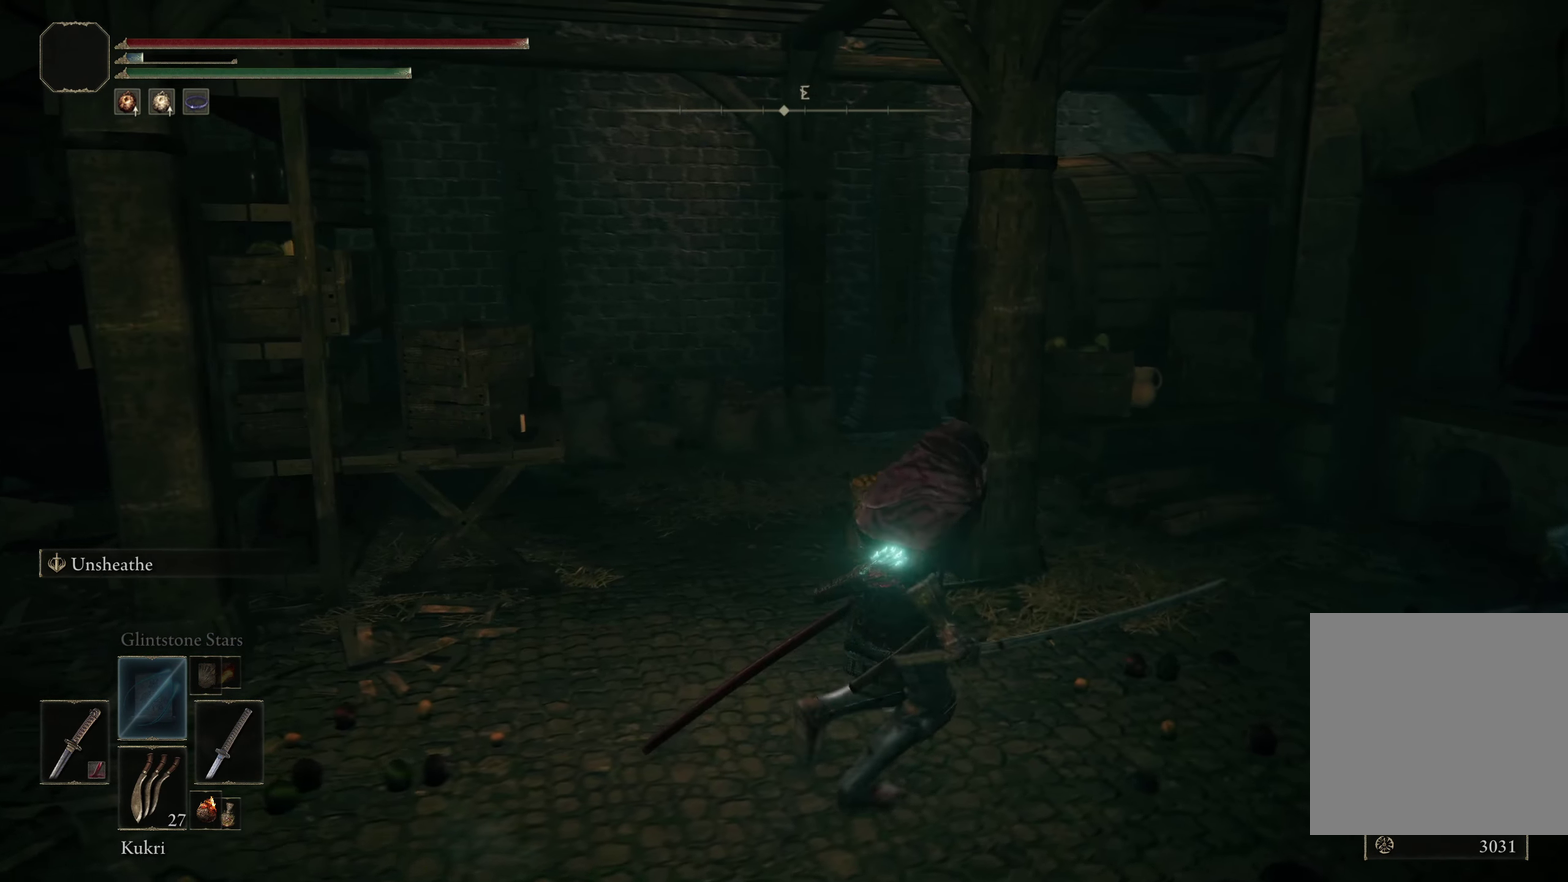
{"dt_ms": 650, "buttons": [], "left_stick": "up", "right_stick": "center", "events": [[84, "right_stick", "down-left"], [184, "right_stick", "center"], [250, "right_stick", "down-right"], [491, "right_stick", "center"], [633, "left_stick", "up"]]}
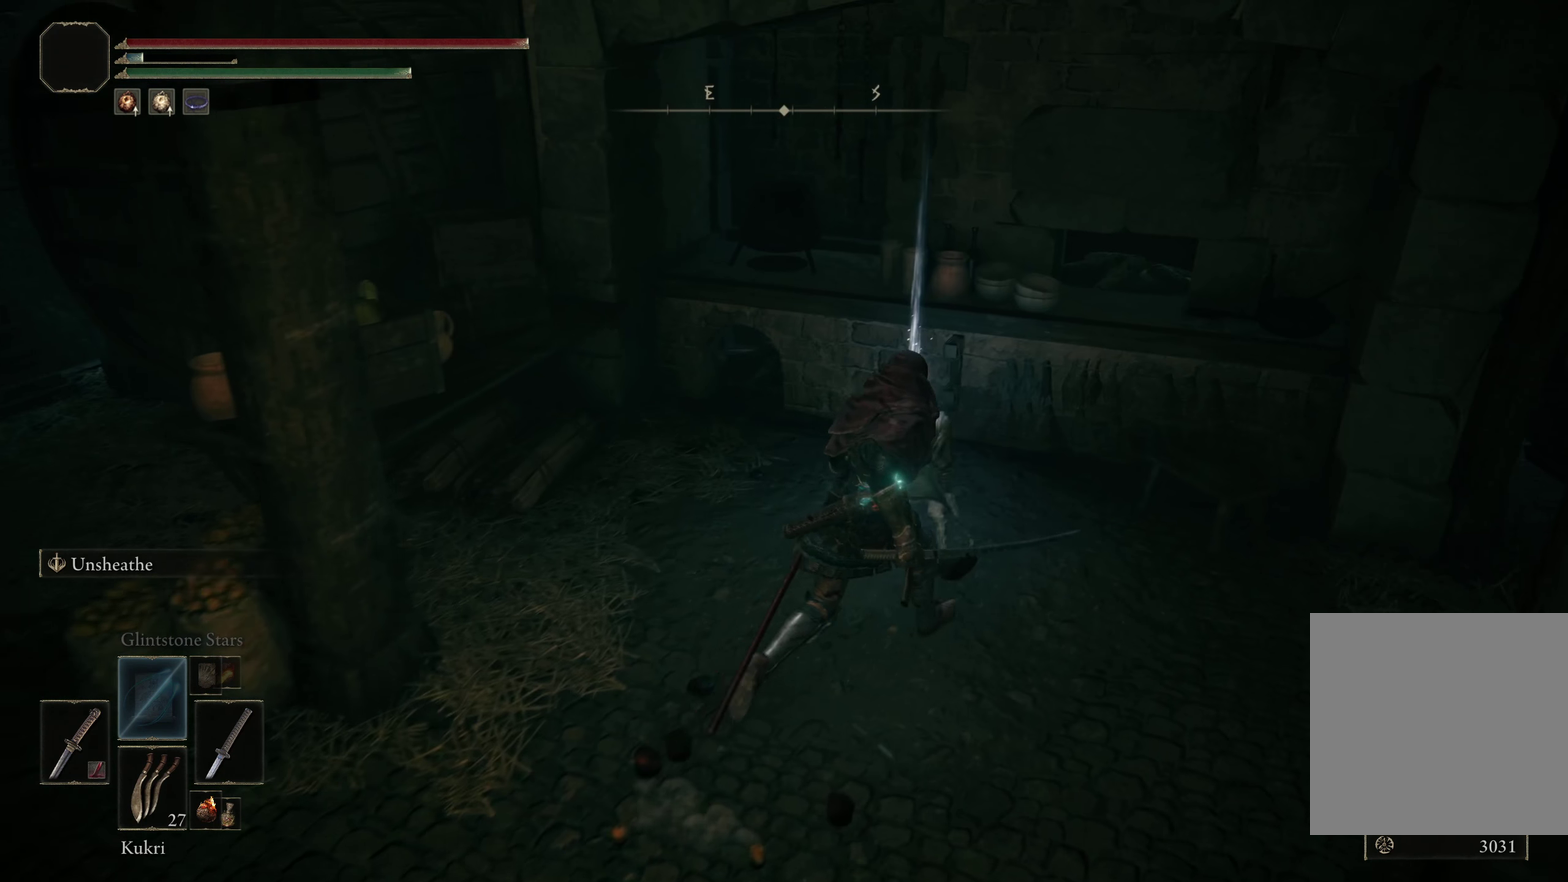
{"dt_ms": 600, "buttons": [], "left_stick": "center", "right_stick": "center", "events": [[333, "left_stick", "center"], [466, "Y", "down"], [591, "Y", "up"]]}
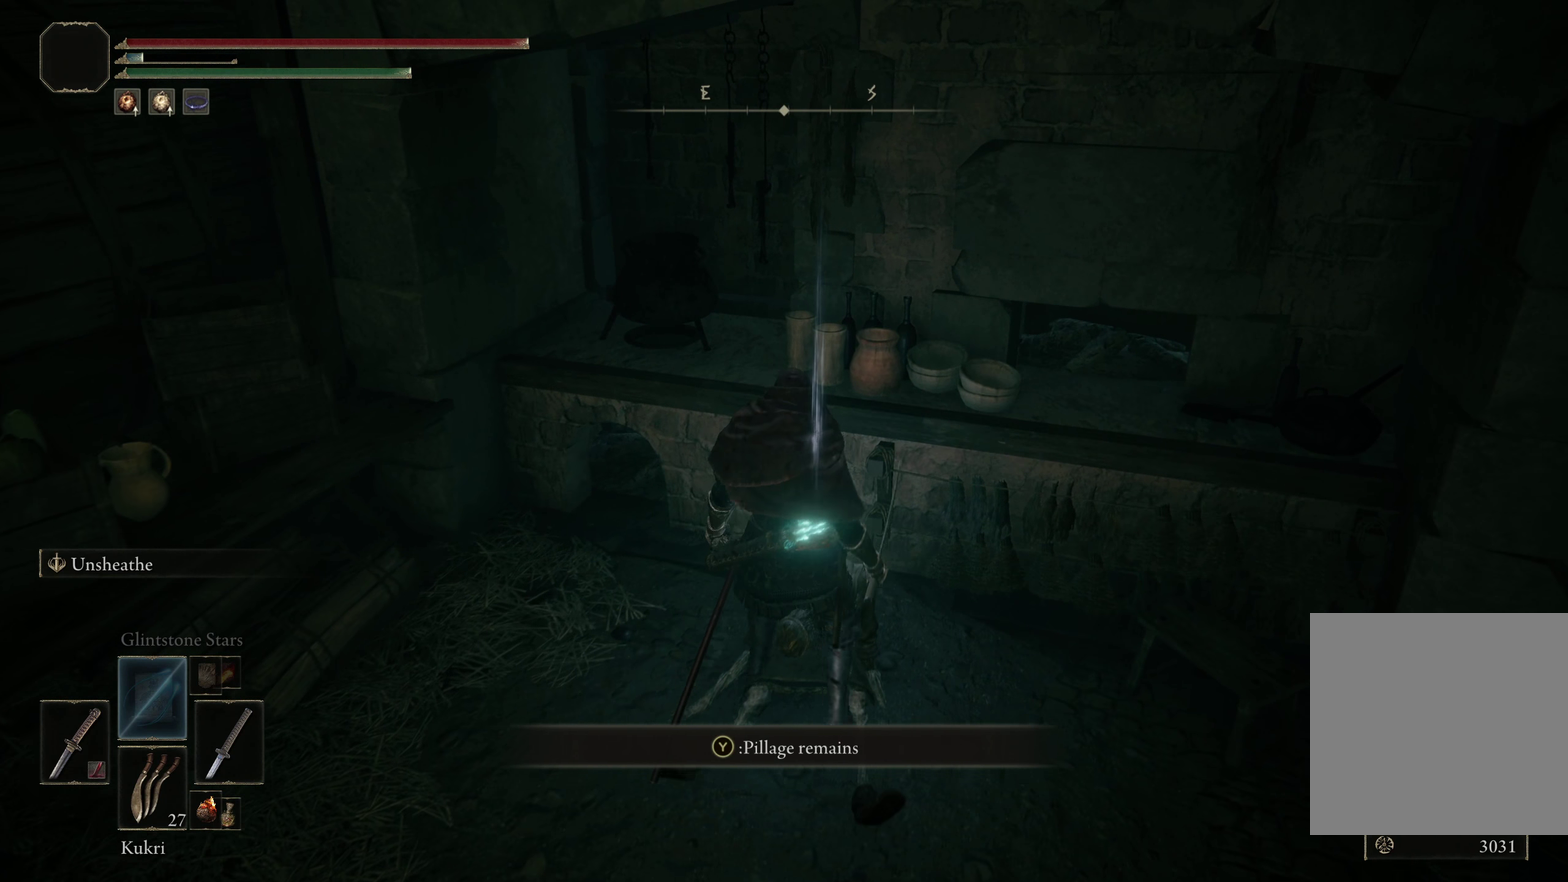
{"dt_ms": 250, "buttons": [], "left_stick": "center", "right_stick": "center", "events": []}
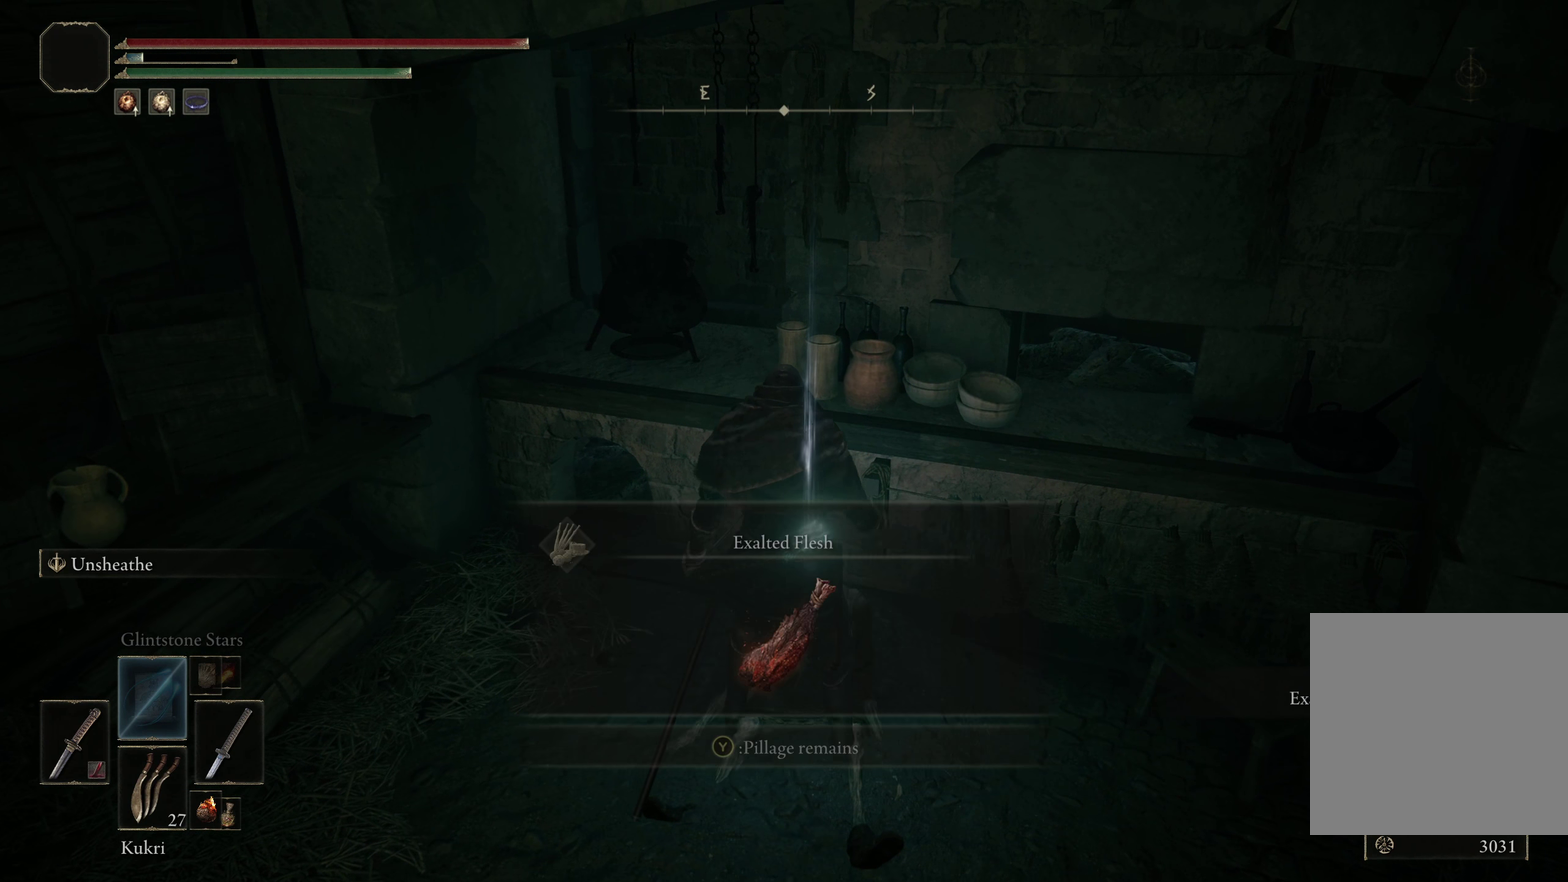
{"dt_ms": 650, "buttons": ["Y"], "left_stick": "center", "right_stick": "center", "events": [[641, "Y", "down"]]}
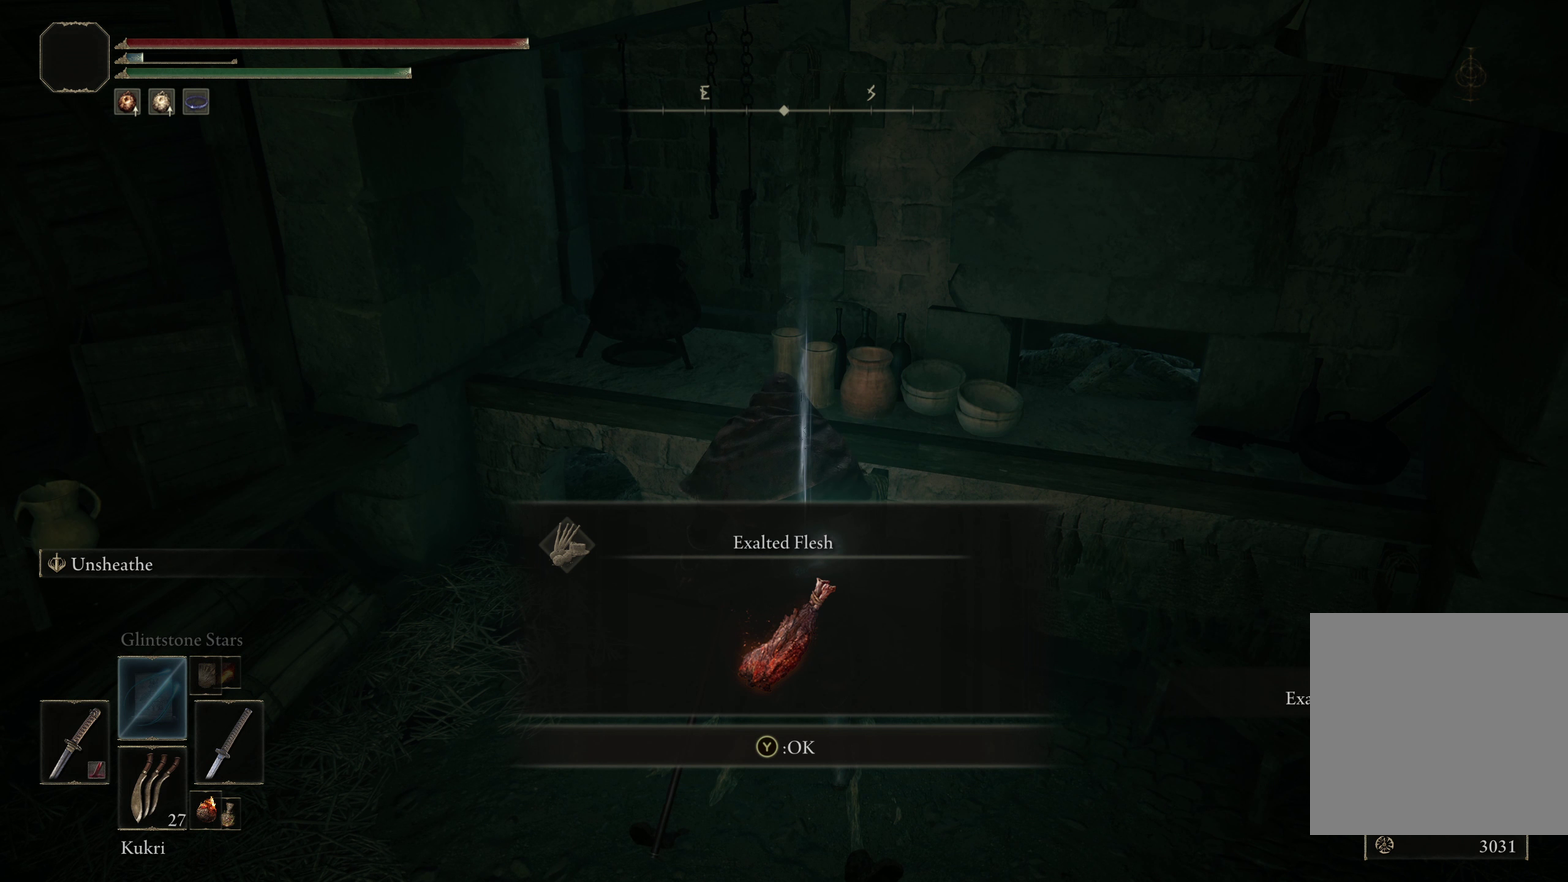
{"dt_ms": 400, "buttons": [], "left_stick": "down-right", "right_stick": "center", "events": [[141, "Y", "up"], [191, "left_stick", "down"], [333, "left_stick", "down-right"]]}
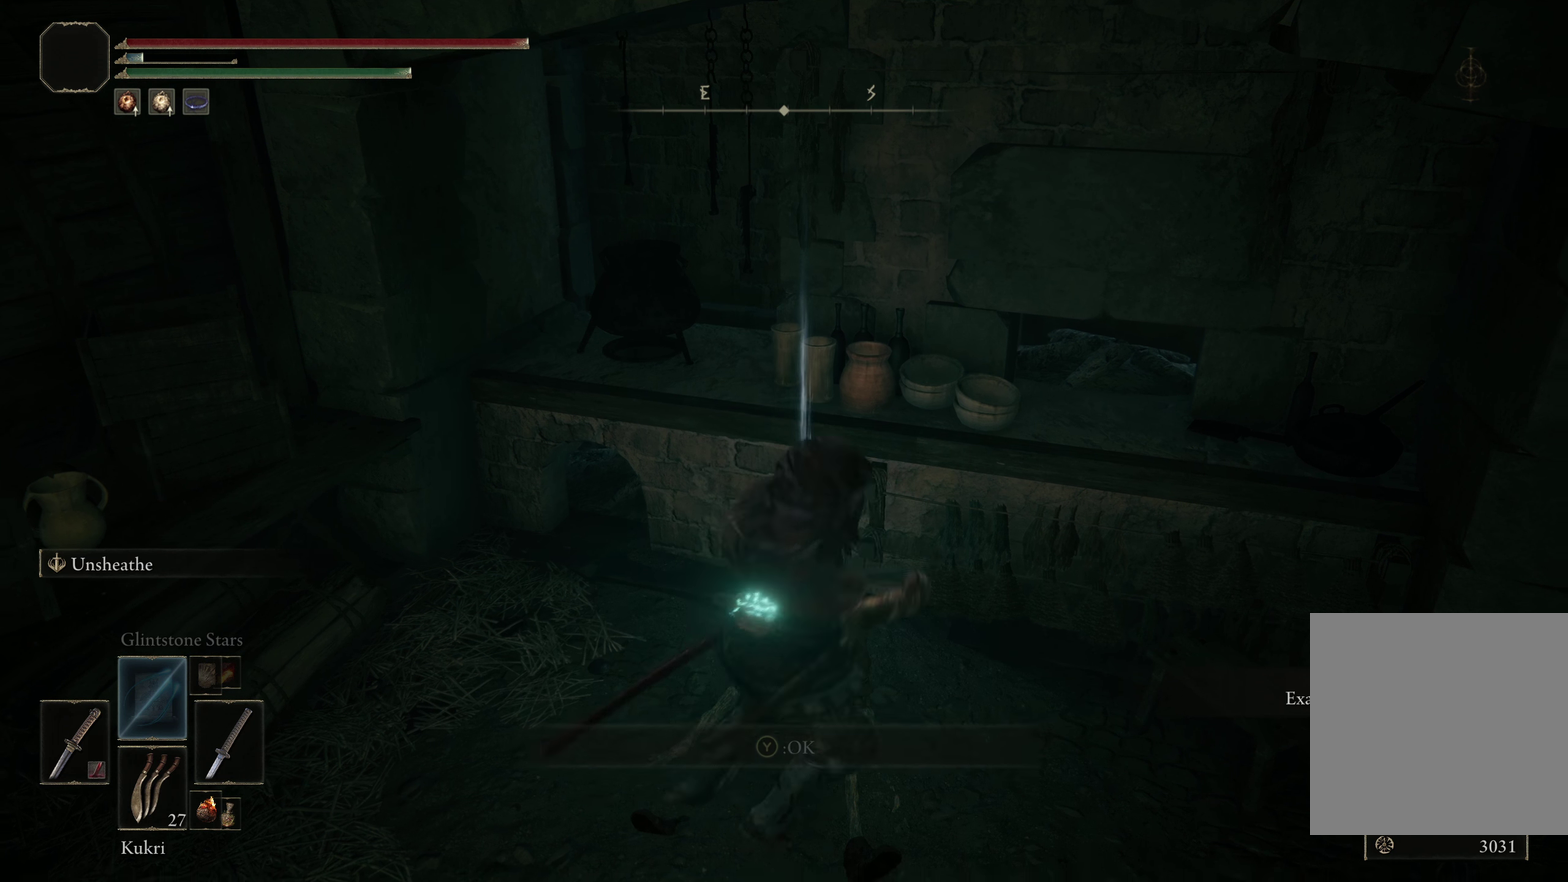
{"dt_ms": 450, "buttons": [], "left_stick": "up-right", "right_stick": "center", "events": [[25, "left_stick", "right"], [25, "right_stick", "right"], [291, "left_stick", "up-right"], [308, "right_stick", "center"]]}
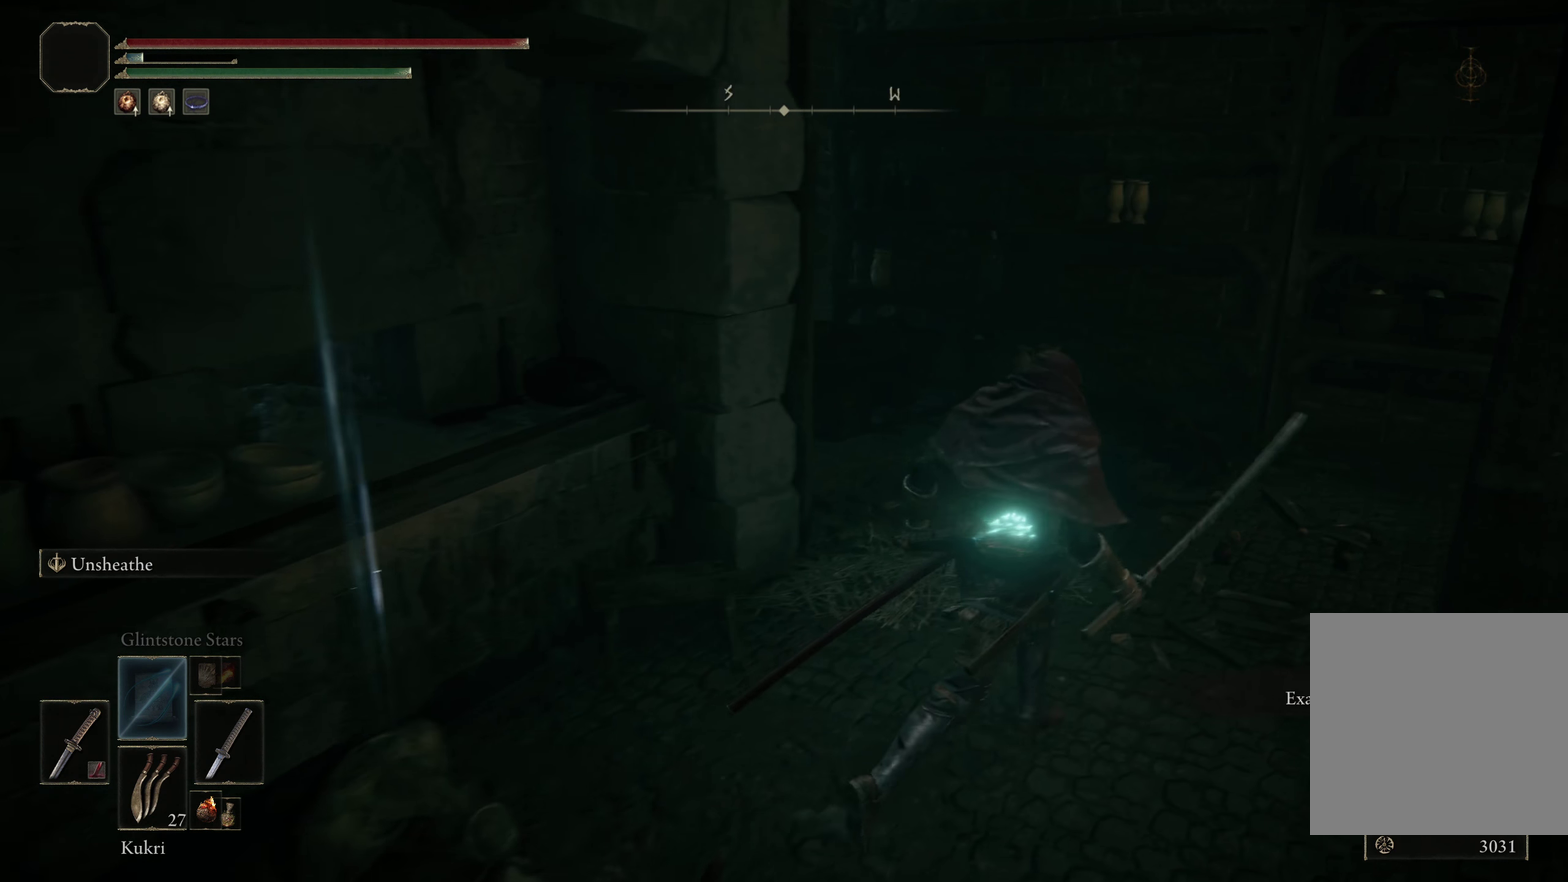
{"dt_ms": 450, "buttons": [], "left_stick": "up-right", "right_stick": "left", "events": [[450, "right_stick", "left"]]}
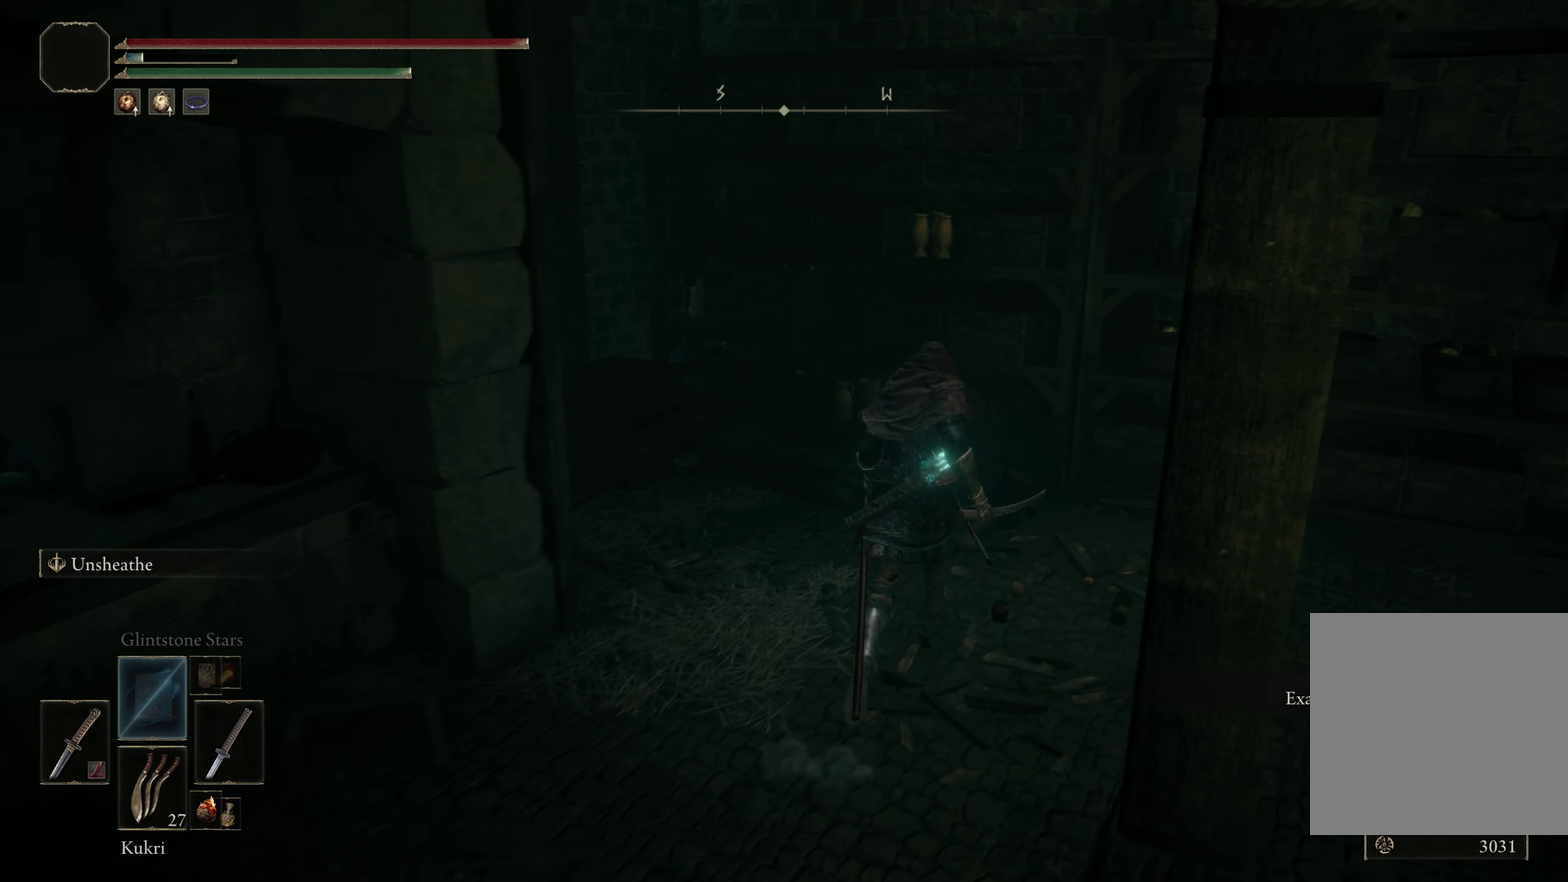
{"dt_ms": 700, "buttons": [], "left_stick": "up", "right_stick": "center", "events": [[8, "left_stick", "up"], [400, "right_stick", "center"], [558, "B", "down"], [658, "B", "up"]]}
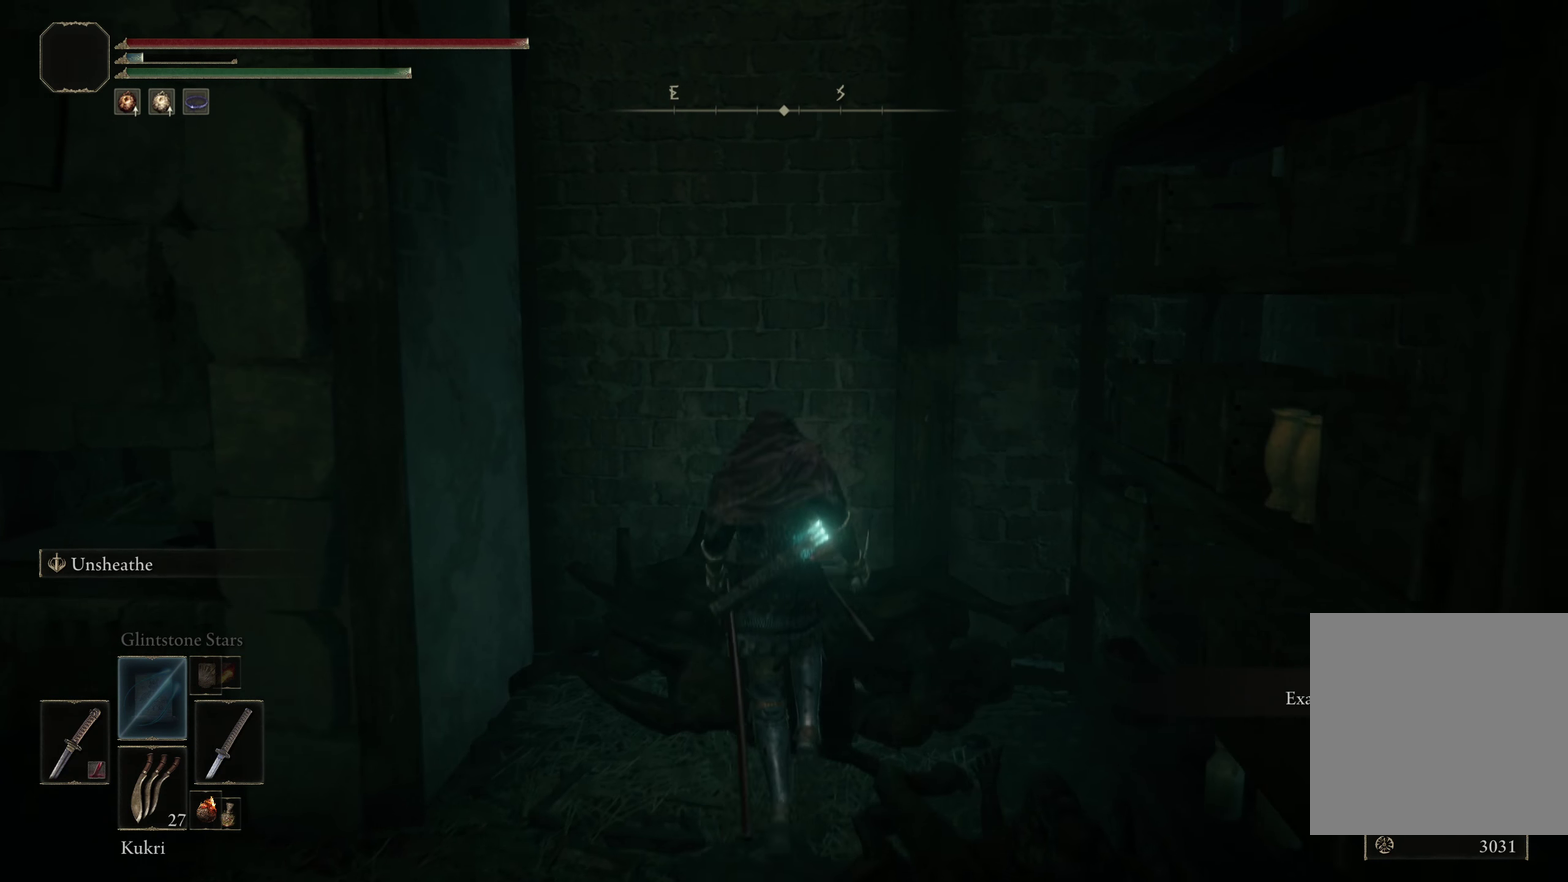
{"dt_ms": 500, "buttons": [], "left_stick": "left", "right_stick": "left", "events": [[25, "left_stick", "center"], [225, "right_stick", "down-left"], [341, "right_stick", "left"], [491, "left_stick", "left"]]}
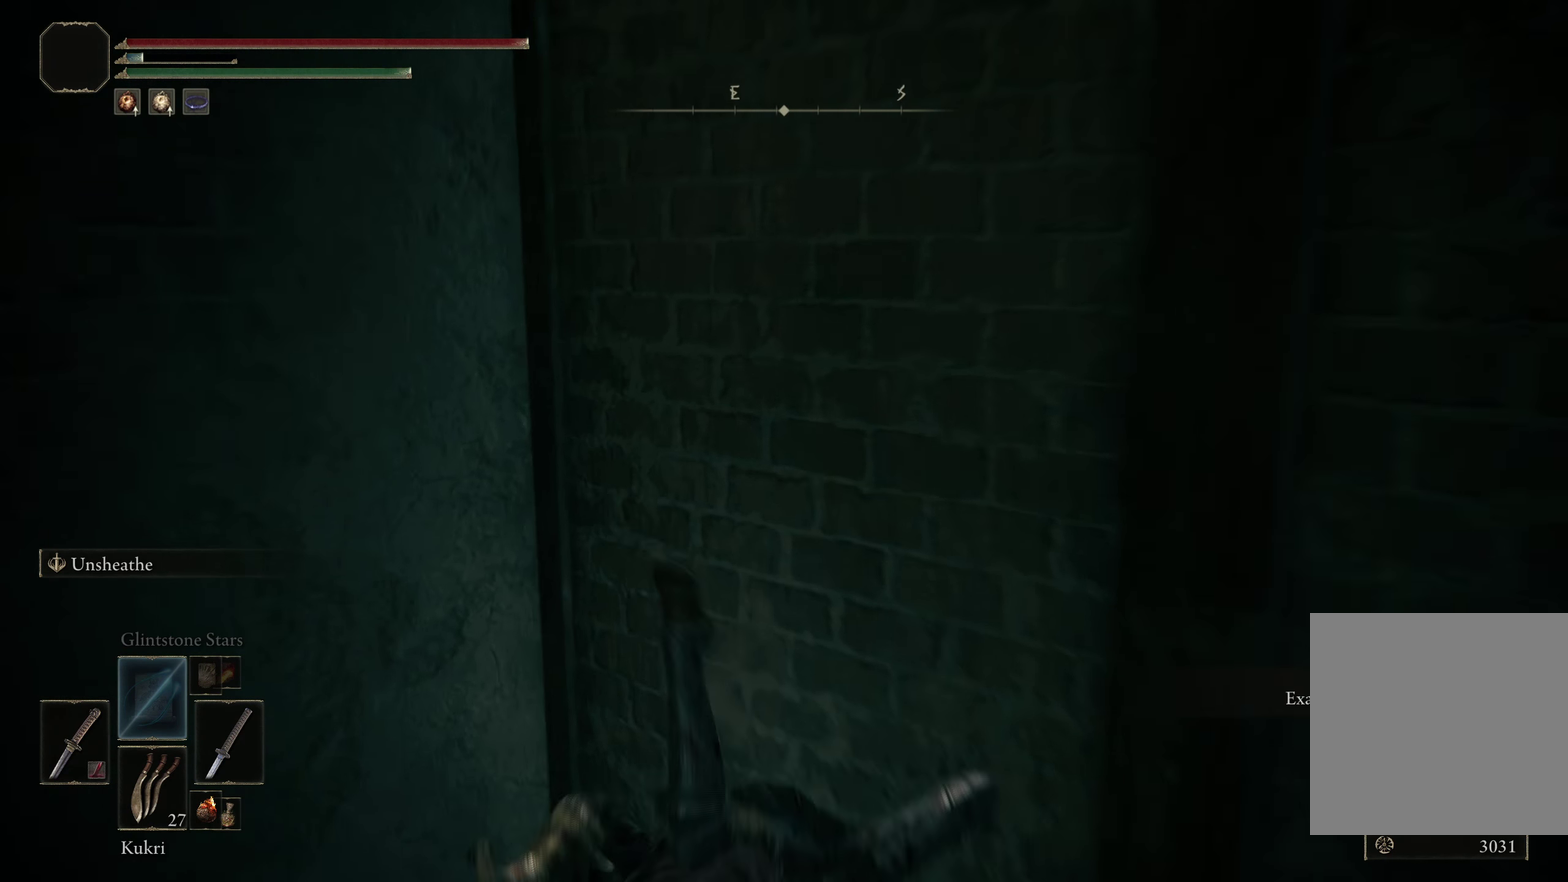
{"dt_ms": 350, "buttons": [], "left_stick": "left", "right_stick": "left", "events": []}
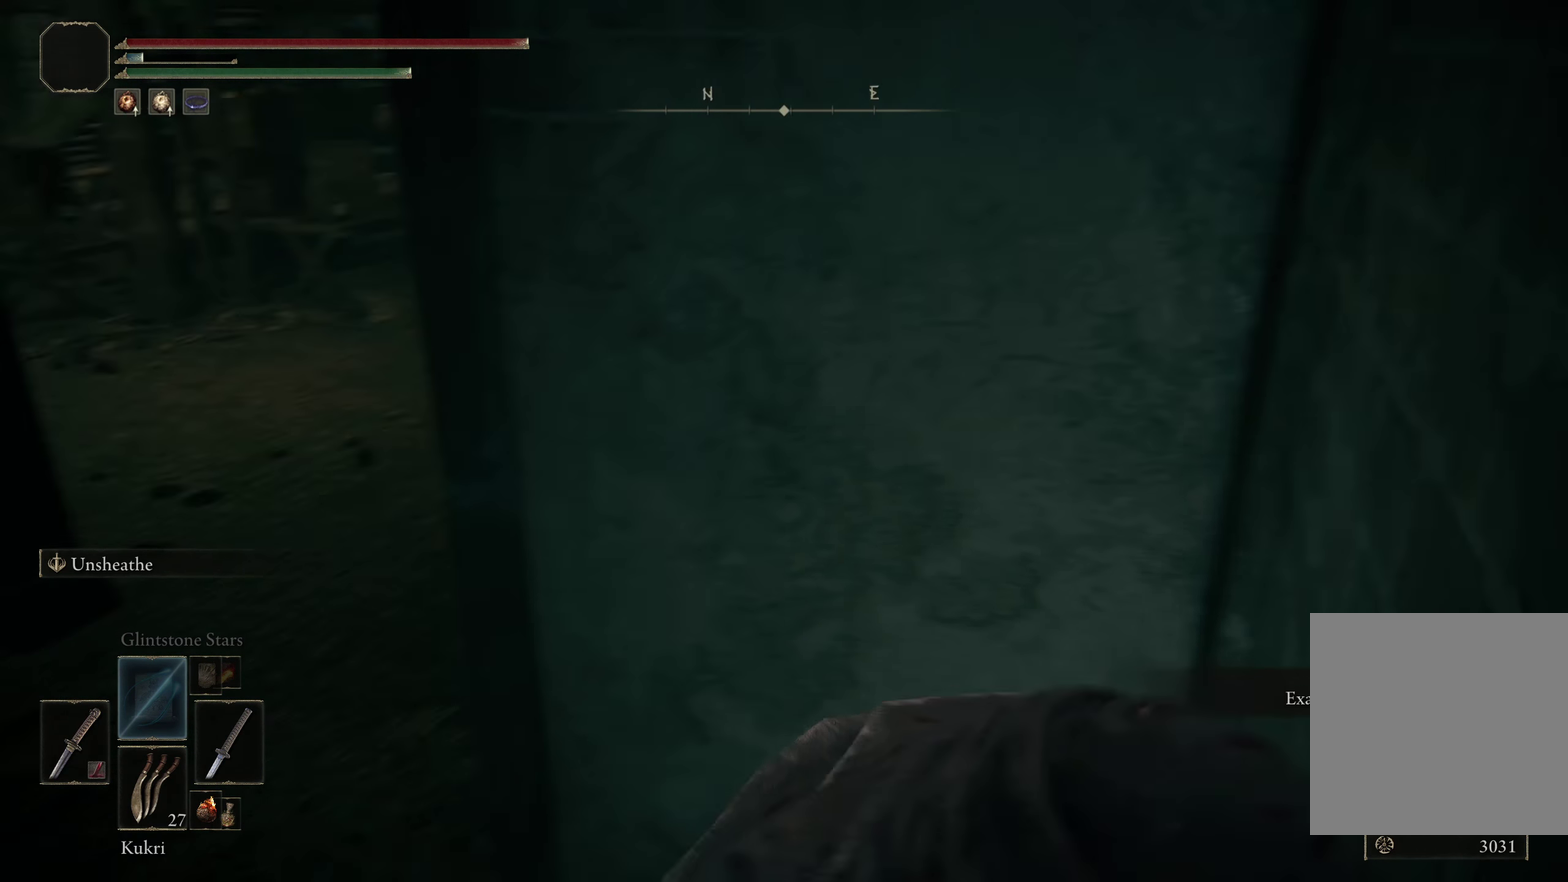
{"dt_ms": 650, "buttons": [], "left_stick": "up-right", "right_stick": "down-left", "events": [[75, "right_stick", "down-left"], [175, "left_stick", "up-left"], [308, "left_stick", "up"], [325, "right_stick", "center"], [542, "right_stick", "down"], [575, "left_stick", "up-right"], [625, "right_stick", "down-left"]]}